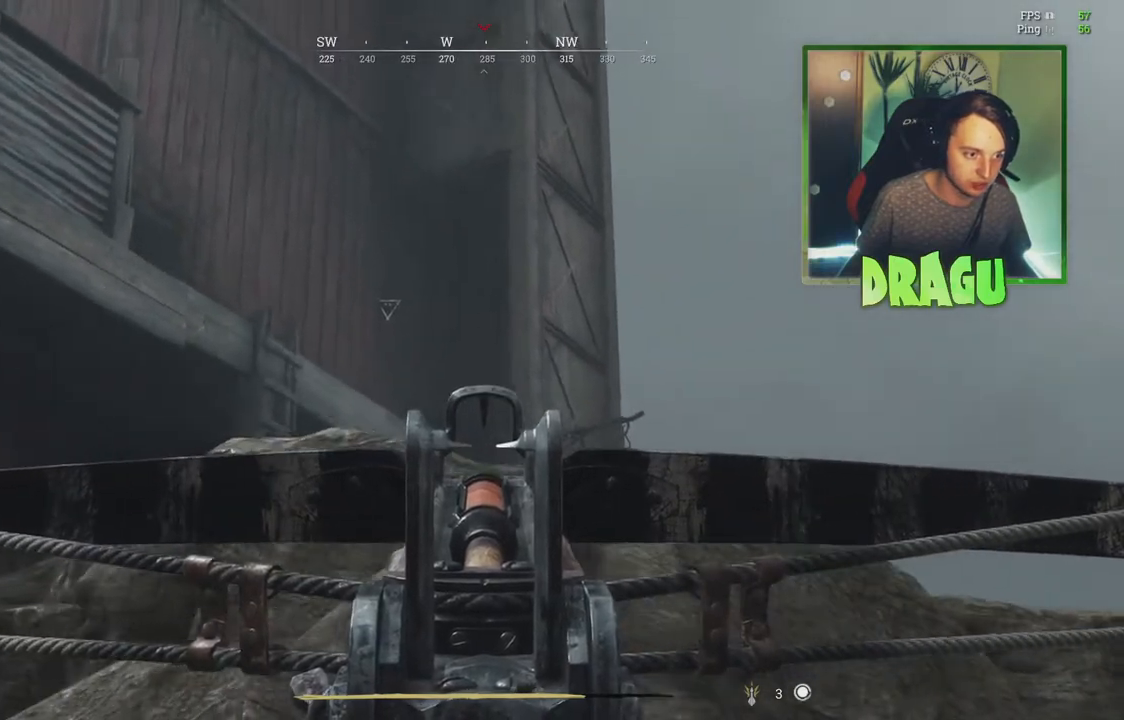
Gameplay with keyboard and mouse; each line is a JSON object with the keys and mouse buttons held at the frame after it. "events" lists presses ("down") and releases ("up") of "1", "2", "3", "4", "5", "a", "c", "ctrl", "d", "e", "f", "q", "r", "s", "shift", "tab", "v", "w", "x", "y", "mouse_left", "mouse_wheel", "mouse_right", "mouse_mb4" and "mouse_mb5" between this image and that frame as [ms after this image, input, new state], when the widget could be followed in between. "mouse_left", "mouse_wheel", "mouse_right", "mouse_mb4", "mouse_mb5" = the "left", "wheel", "right", "mb4", "mb5" buttons of the "mouse" list. No other keys are recorded. "wheel" means that the mouse wheel is clicked or scrolled. Mouse movement is not recorded.
{"keys": [], "mouse": ["right"], "events": []}
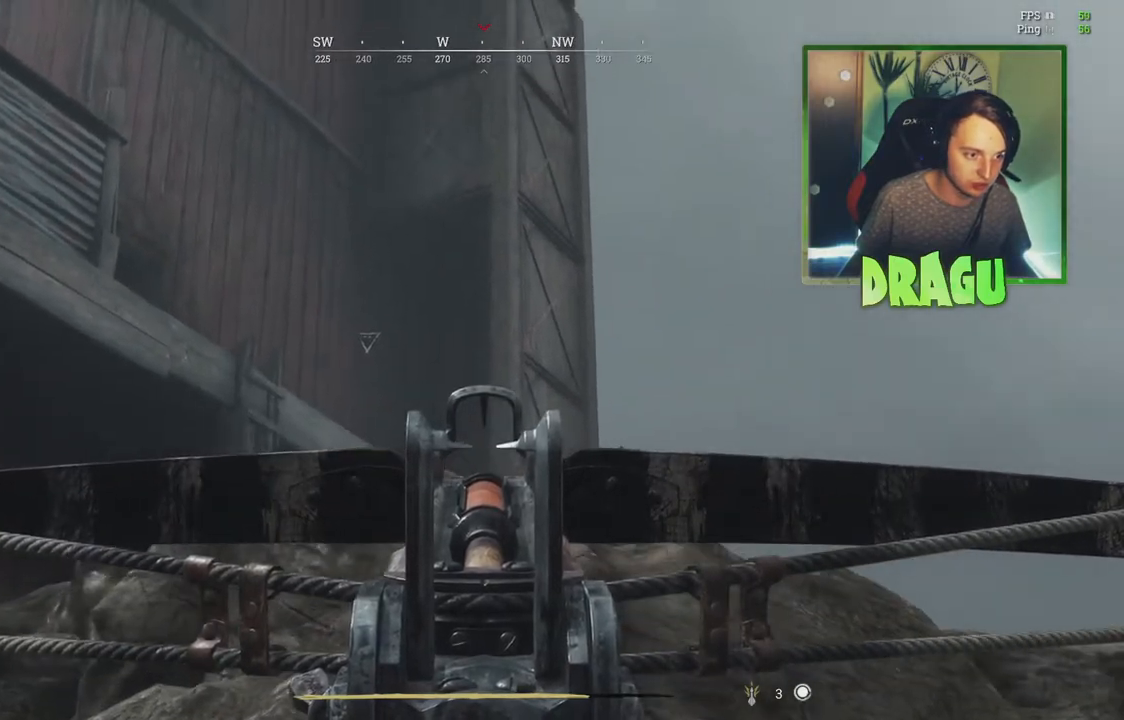
{"keys": [], "mouse": ["right"], "events": [[284, "mouse_left", "down"], [468, "mouse_left", "up"]]}
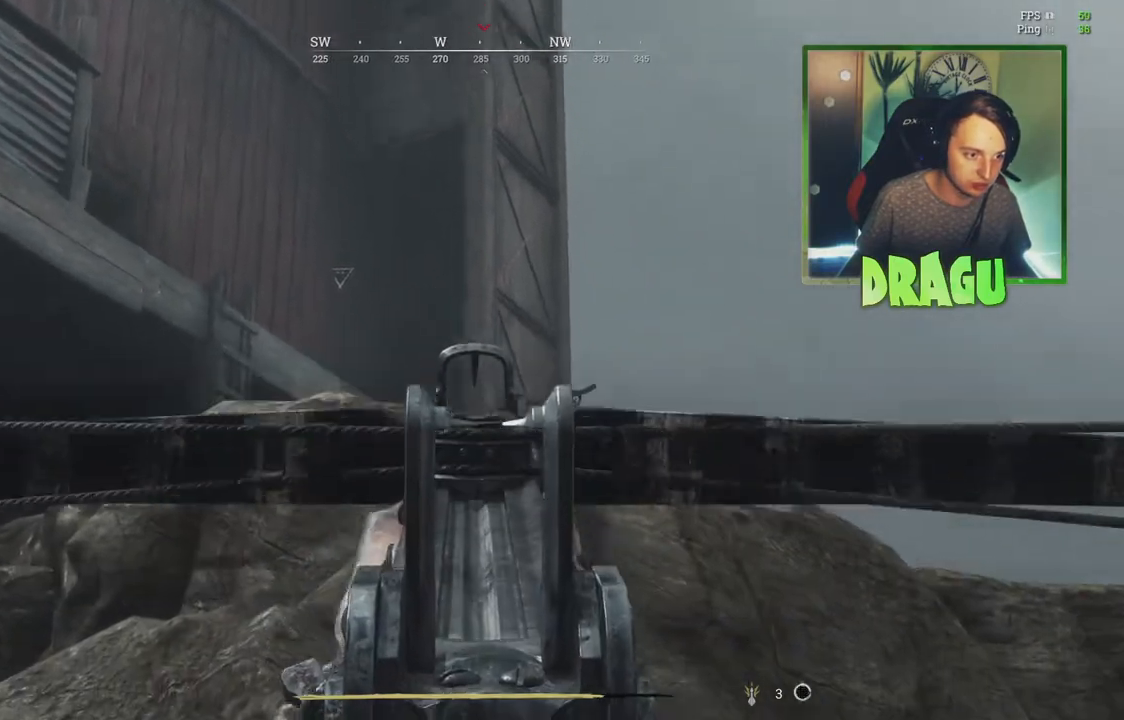
{"keys": ["d"], "mouse": [], "events": [[133, "d", "down"], [150, "mouse_right", "up"]]}
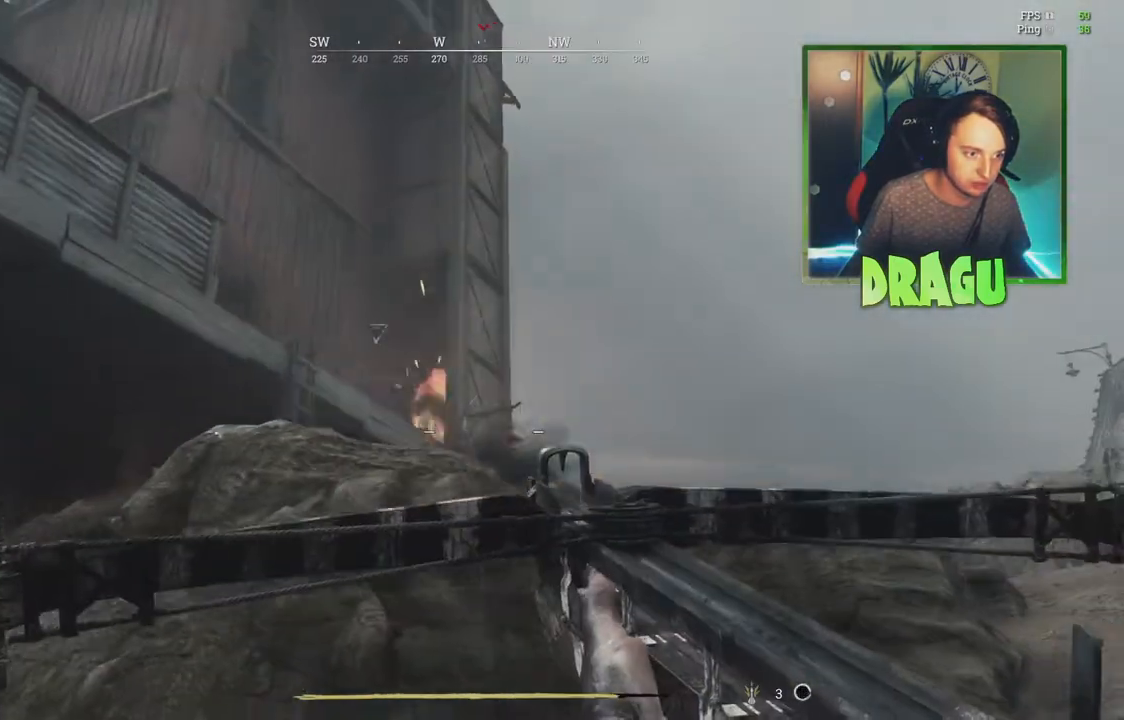
{"keys": ["d"], "mouse": [], "events": [[351, "s", "down"], [501, "s", "up"]]}
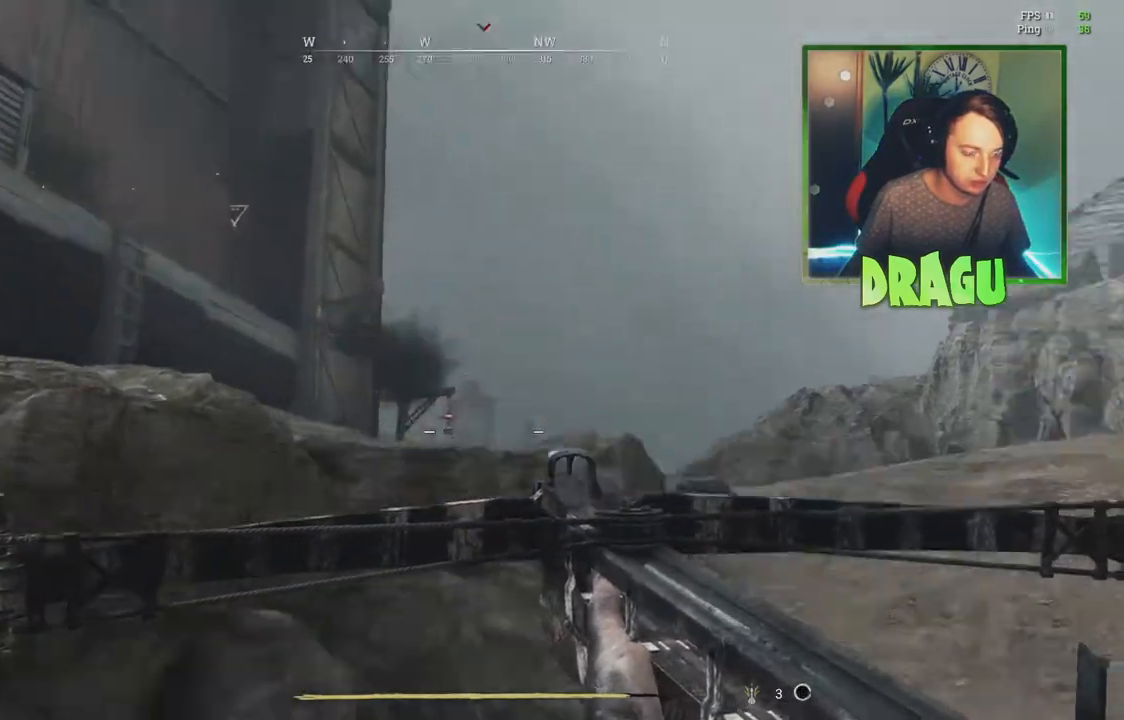
{"keys": ["r", "shift", "w"], "mouse": [], "events": [[50, "shift", "down"], [100, "w", "down"], [200, "d", "up"], [384, "r", "down"]]}
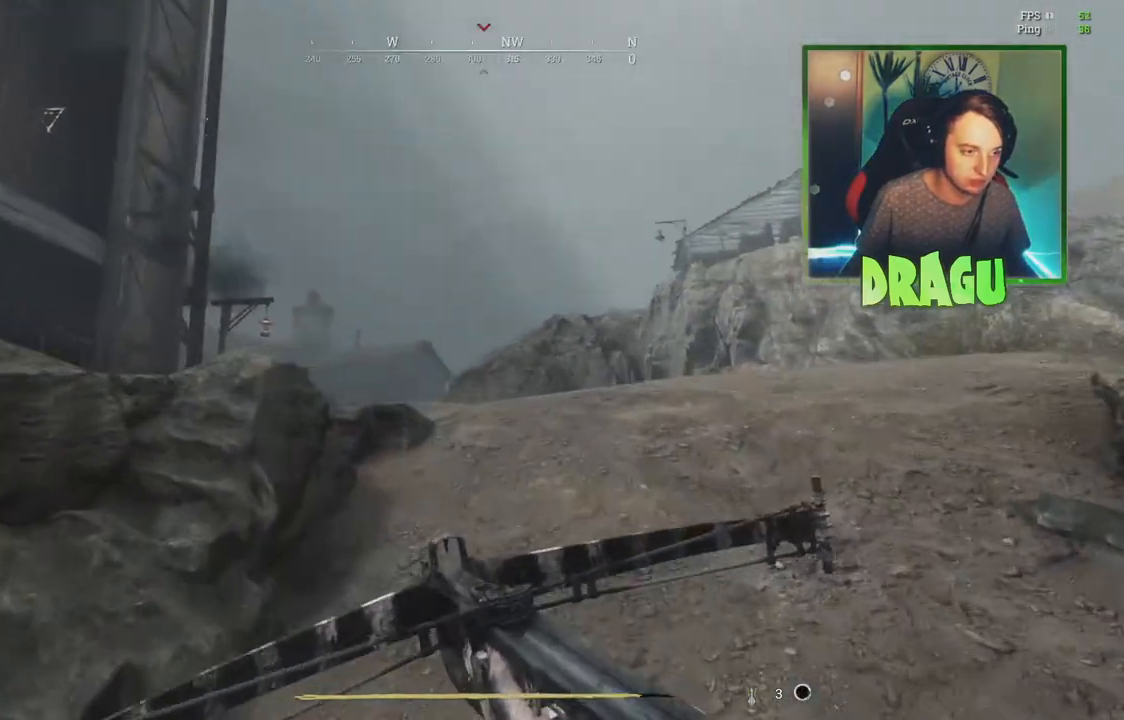
{"keys": ["shift", "w"], "mouse": [], "events": [[17, "r", "up"], [134, "r", "down"], [267, "r", "up"]]}
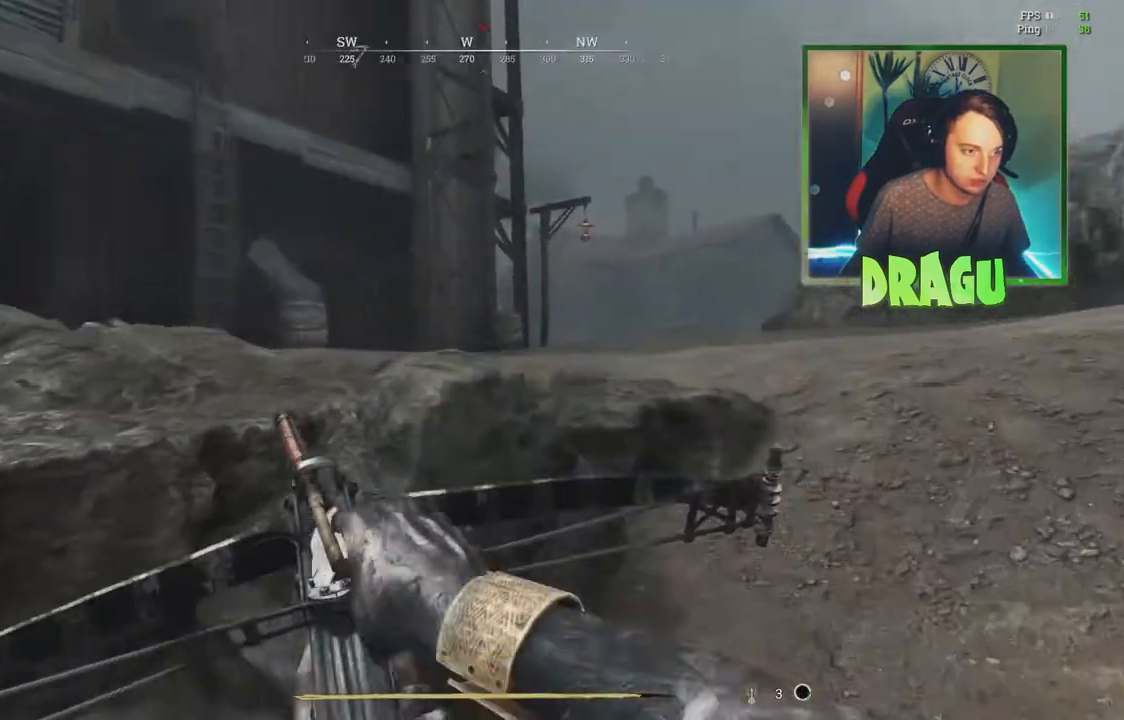
{"keys": ["d", "shift", "w"], "mouse": [], "events": [[133, "d", "down"]]}
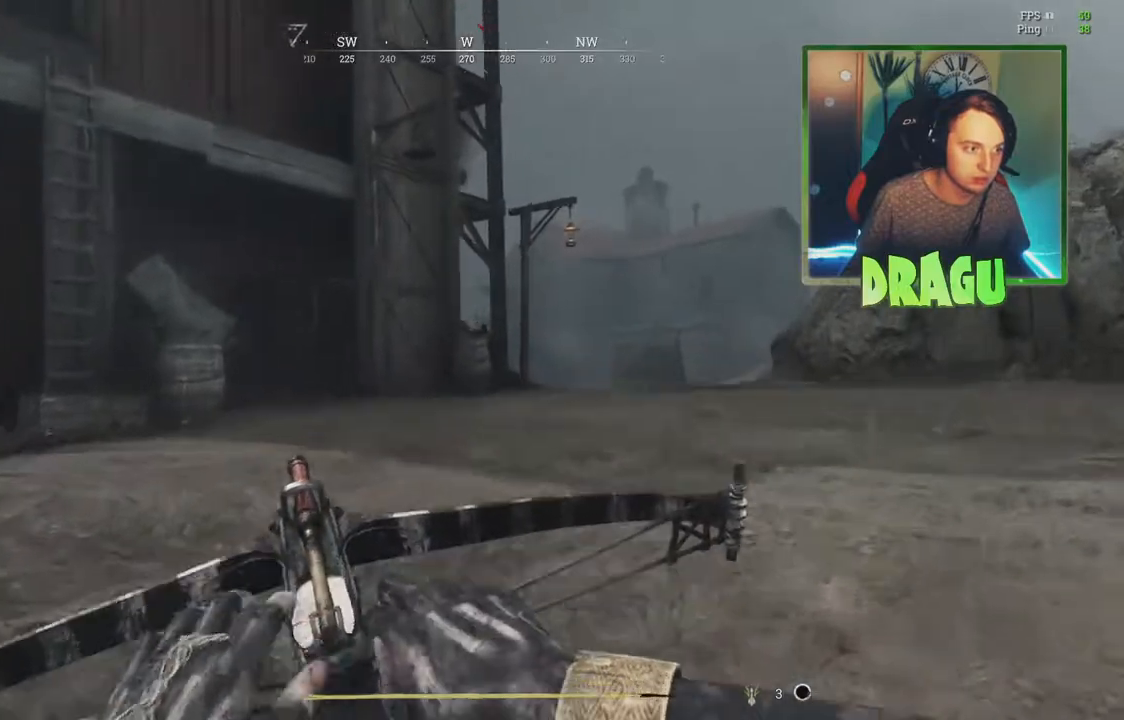
{"keys": ["a", "shift", "w"], "mouse": [], "events": [[284, "a", "down"], [317, "d", "up"]]}
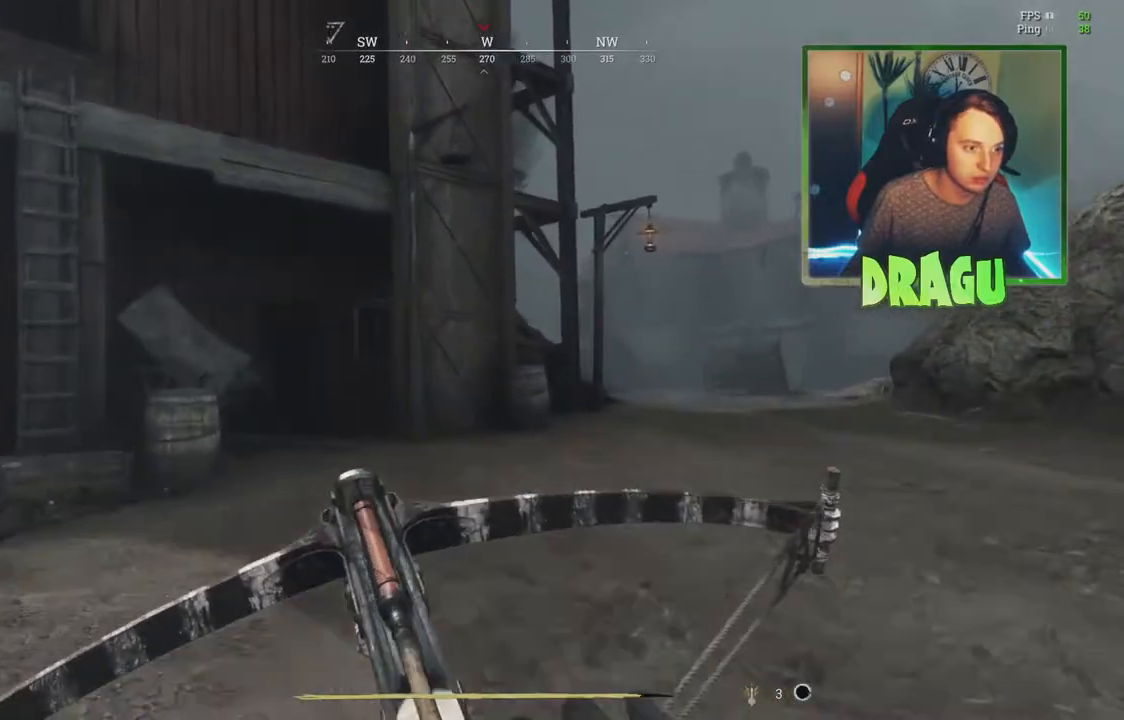
{"keys": ["a", "shift", "w"], "mouse": [], "events": []}
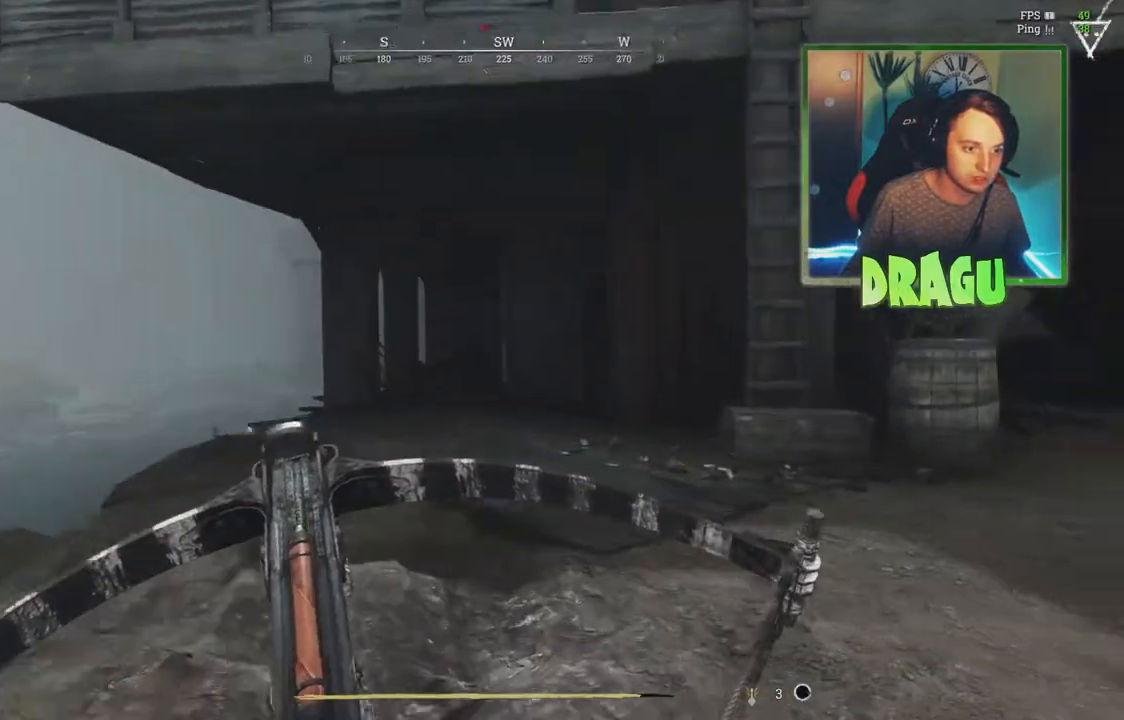
{"keys": ["d", "shift", "w"], "mouse": ["right"], "events": [[151, "a", "up"], [151, "d", "down"], [434, "mouse_right", "down"]]}
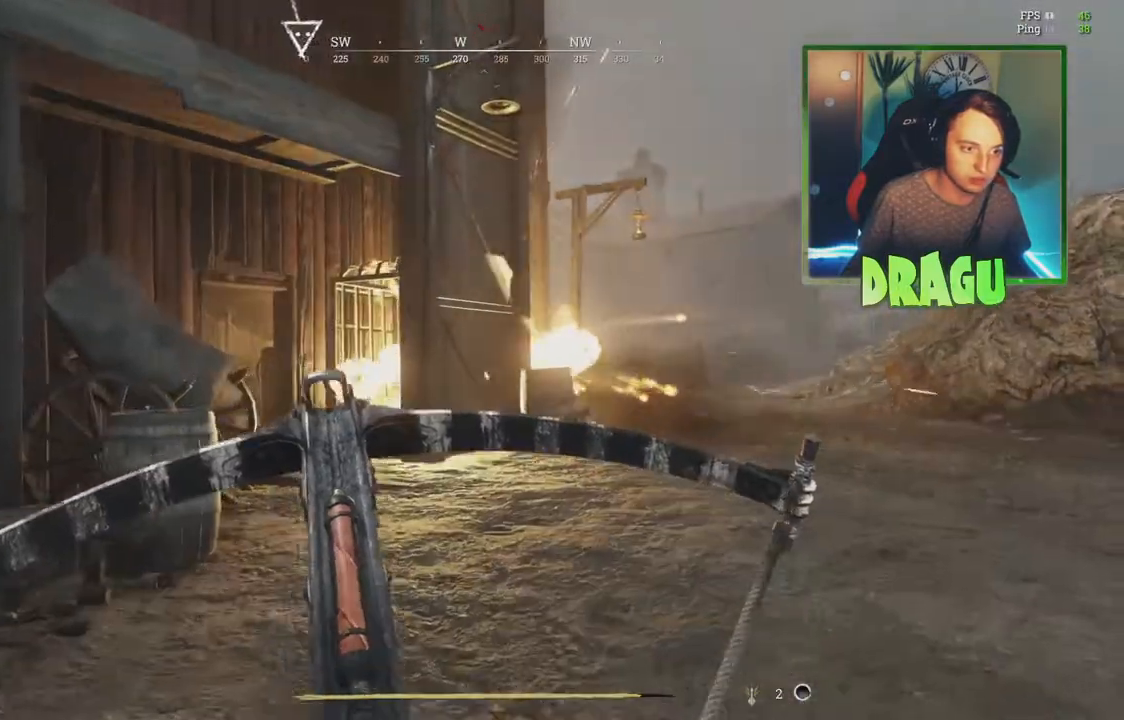
{"keys": ["d", "w"], "mouse": ["right"], "events": [[317, "mouse_right", "up"], [417, "mouse_right", "down"], [500, "shift", "up"]]}
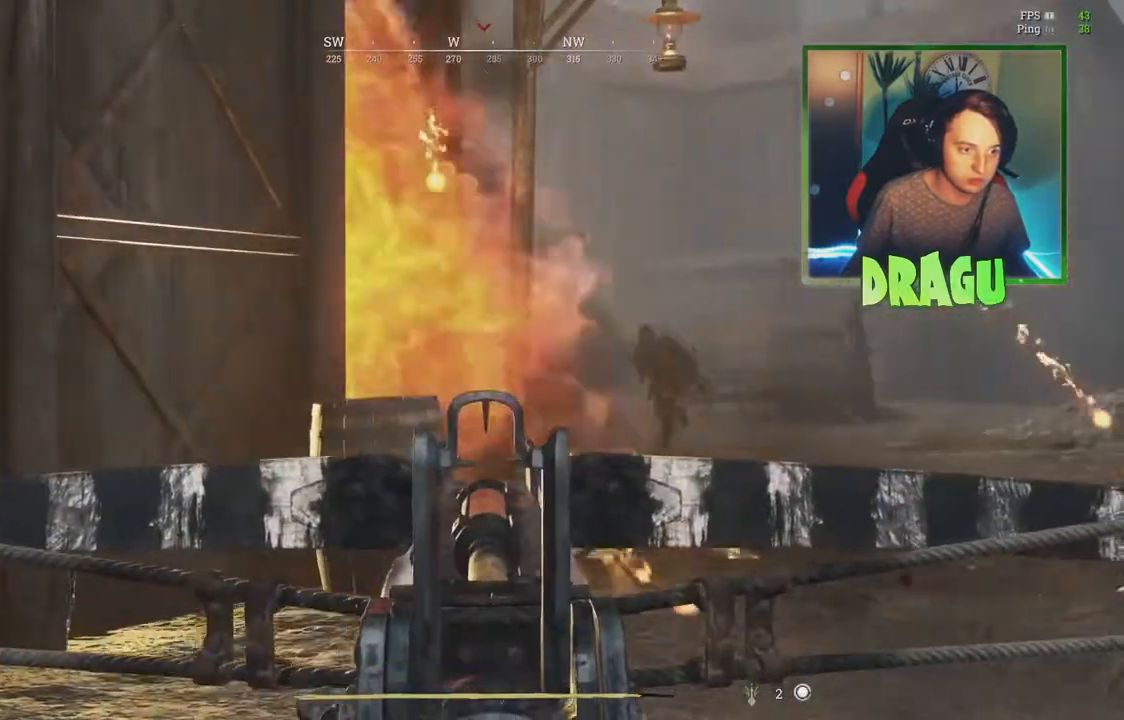
{"keys": ["d"], "mouse": [], "events": [[67, "w", "up"], [201, "mouse_left", "down"], [334, "mouse_left", "up"], [468, "mouse_right", "up"]]}
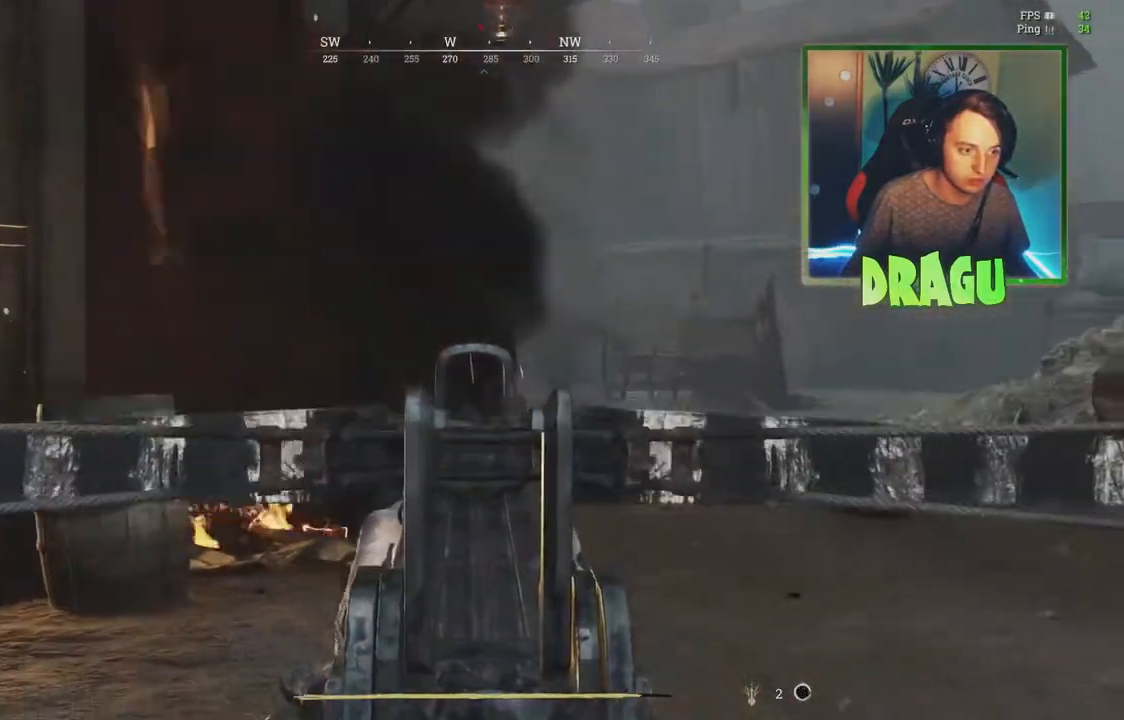
{"keys": ["a", "s"], "mouse": [], "events": [[150, "s", "down"], [317, "a", "down"], [384, "d", "up"]]}
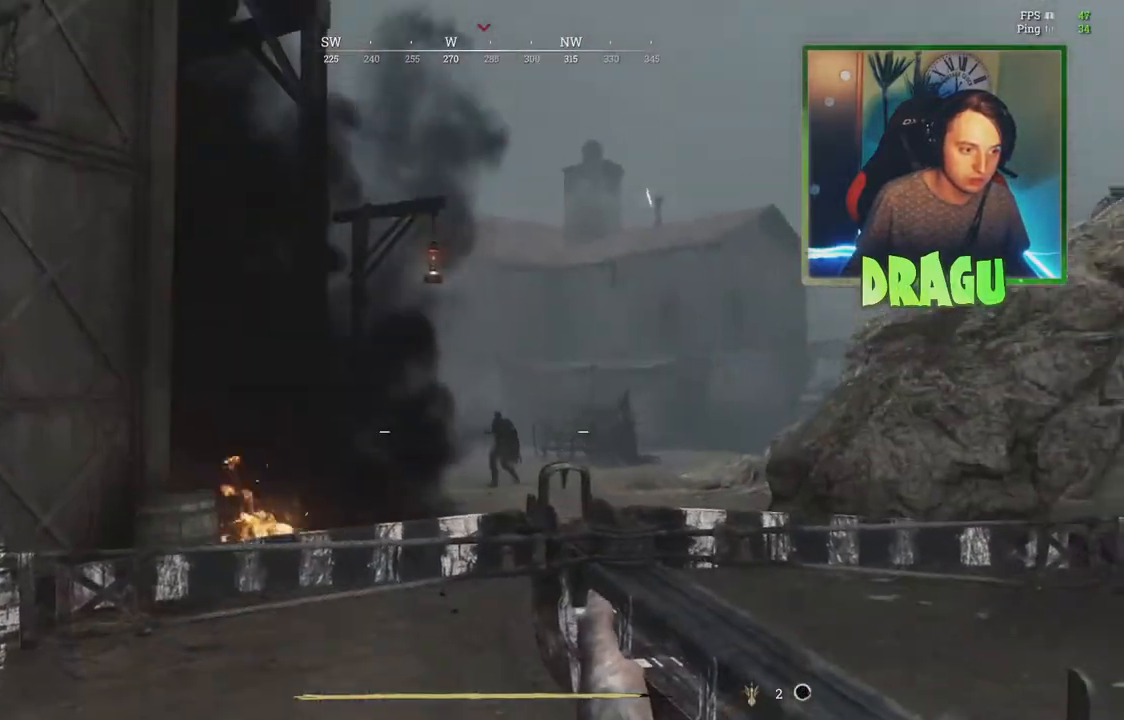
{"keys": ["a", "r", "shift", "w"], "mouse": [], "events": [[201, "s", "up"], [201, "shift", "down"], [317, "w", "down"], [401, "r", "down"]]}
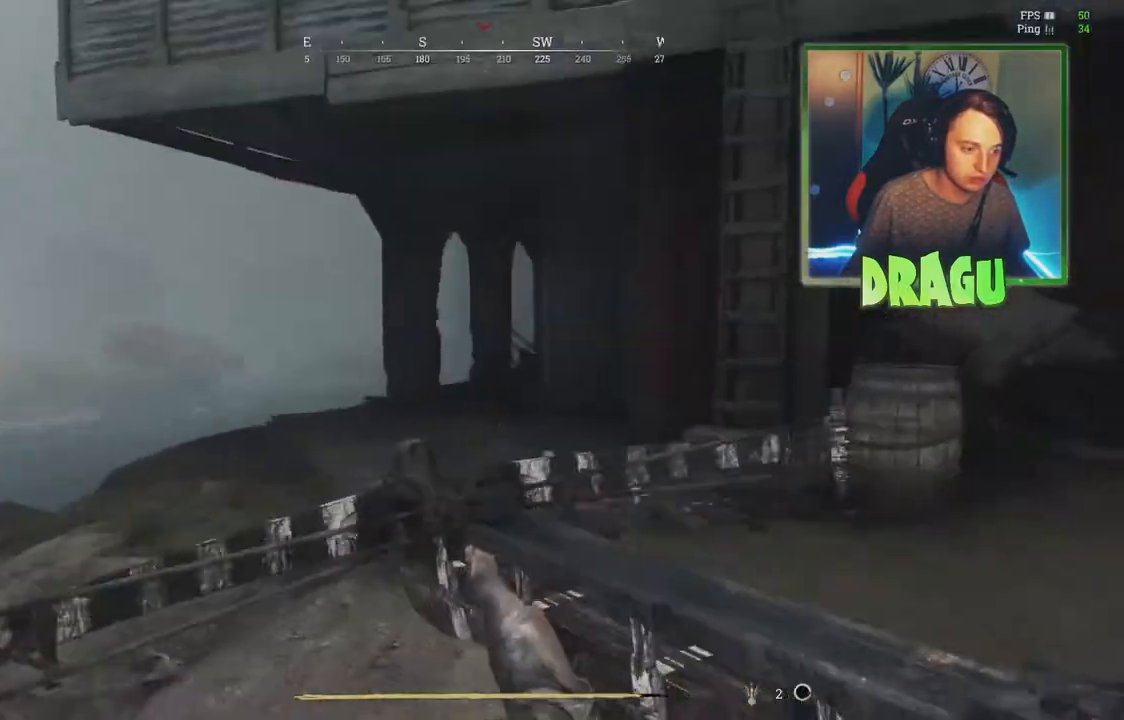
{"keys": ["shift", "w"], "mouse": [], "events": [[50, "r", "up"], [200, "r", "down"], [334, "r", "up"], [350, "a", "up"]]}
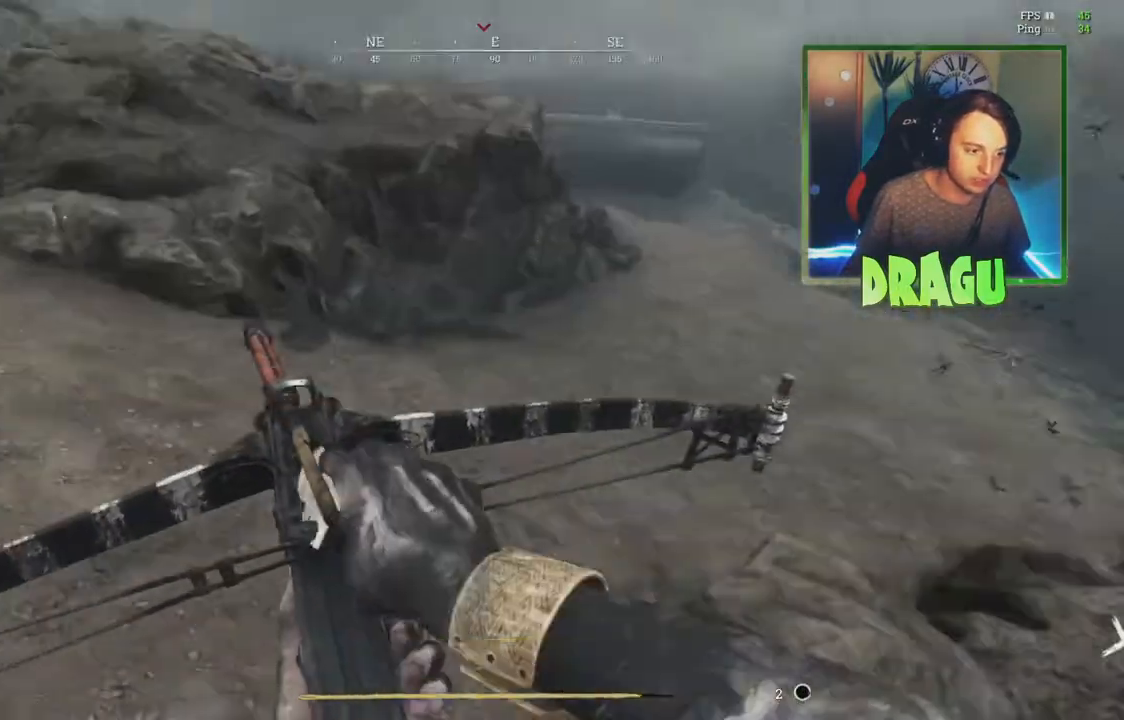
{"keys": ["a", "shift", "w"], "mouse": [], "events": [[34, "a", "down"], [101, "a", "up"], [468, "a", "down"]]}
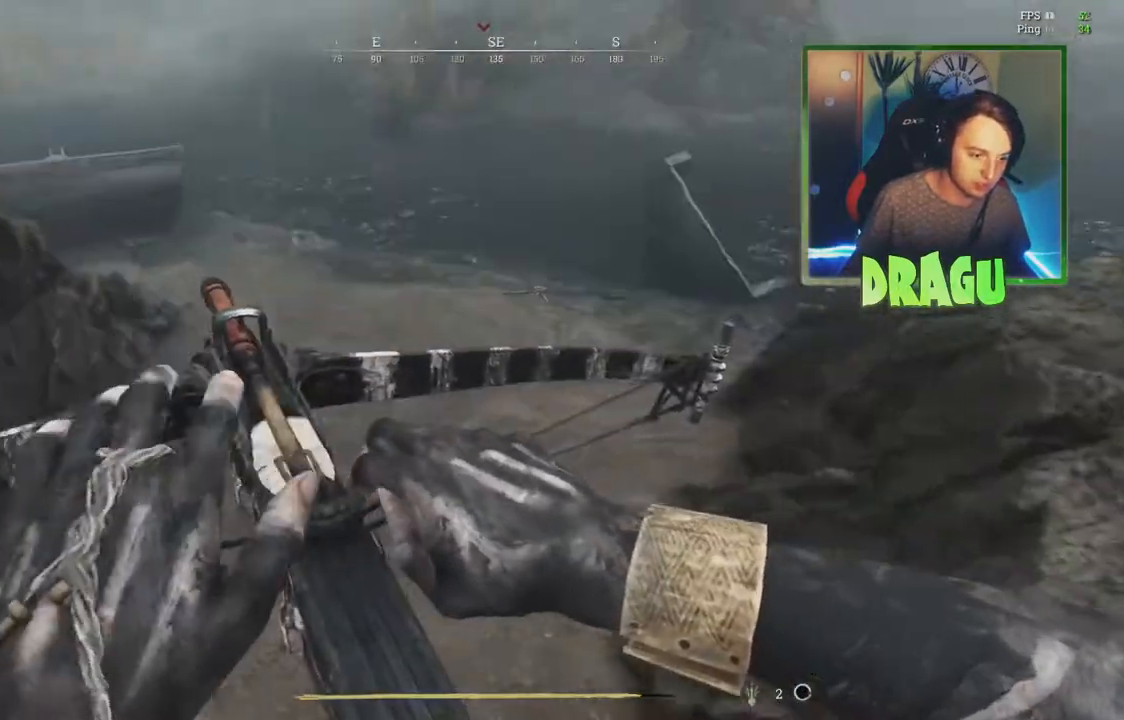
{"keys": ["a", "shift", "w"], "mouse": [], "events": []}
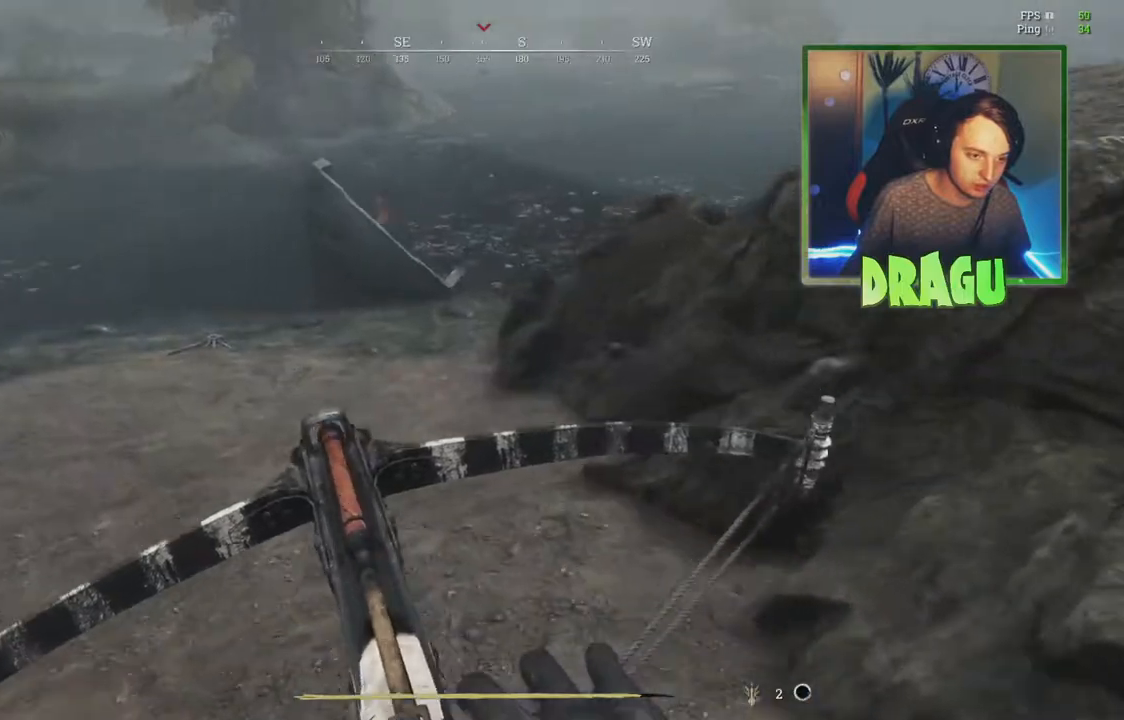
{"keys": ["a", "shift"], "mouse": [], "events": [[451, "w", "up"]]}
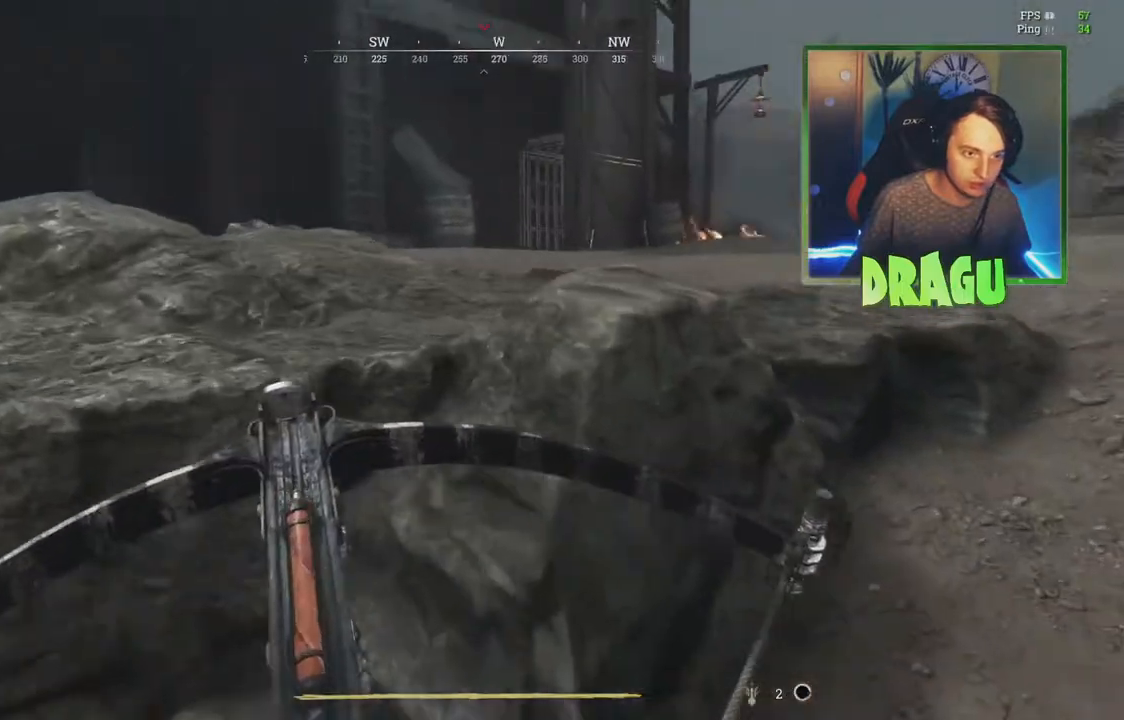
{"keys": ["d"], "mouse": [], "events": [[100, "s", "down"], [167, "shift", "up"], [217, "a", "up"], [217, "d", "down"], [467, "s", "up"]]}
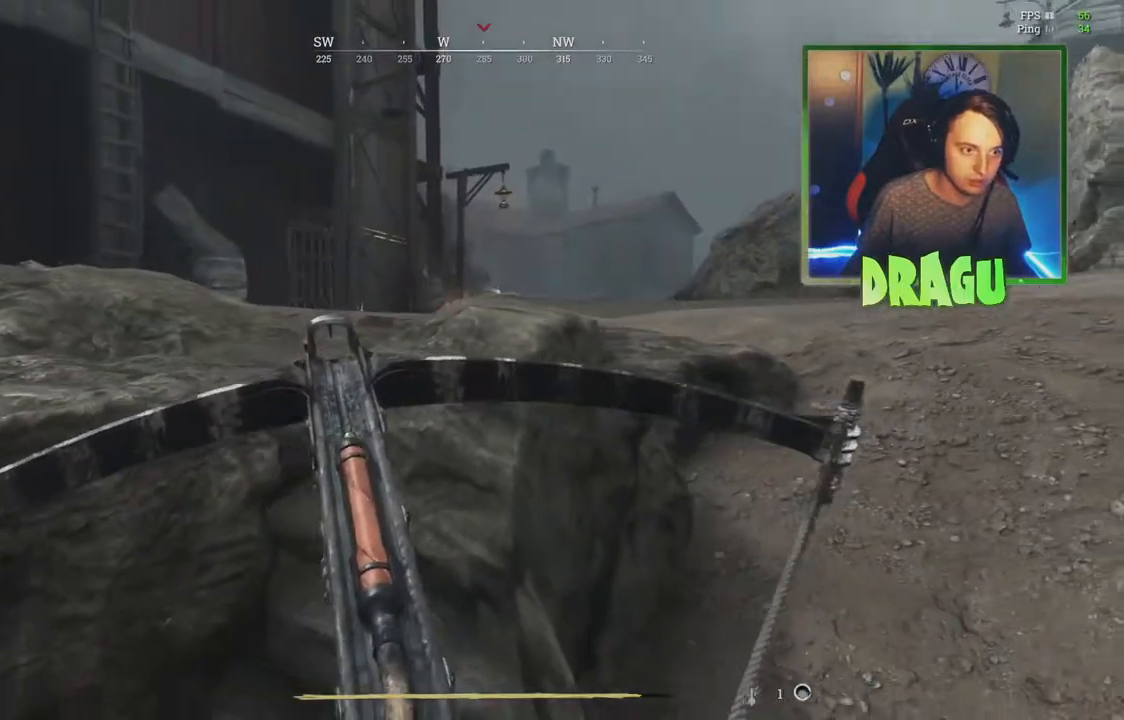
{"keys": ["d", "shift", "w"], "mouse": [], "events": [[201, "shift", "down"], [201, "w", "down"]]}
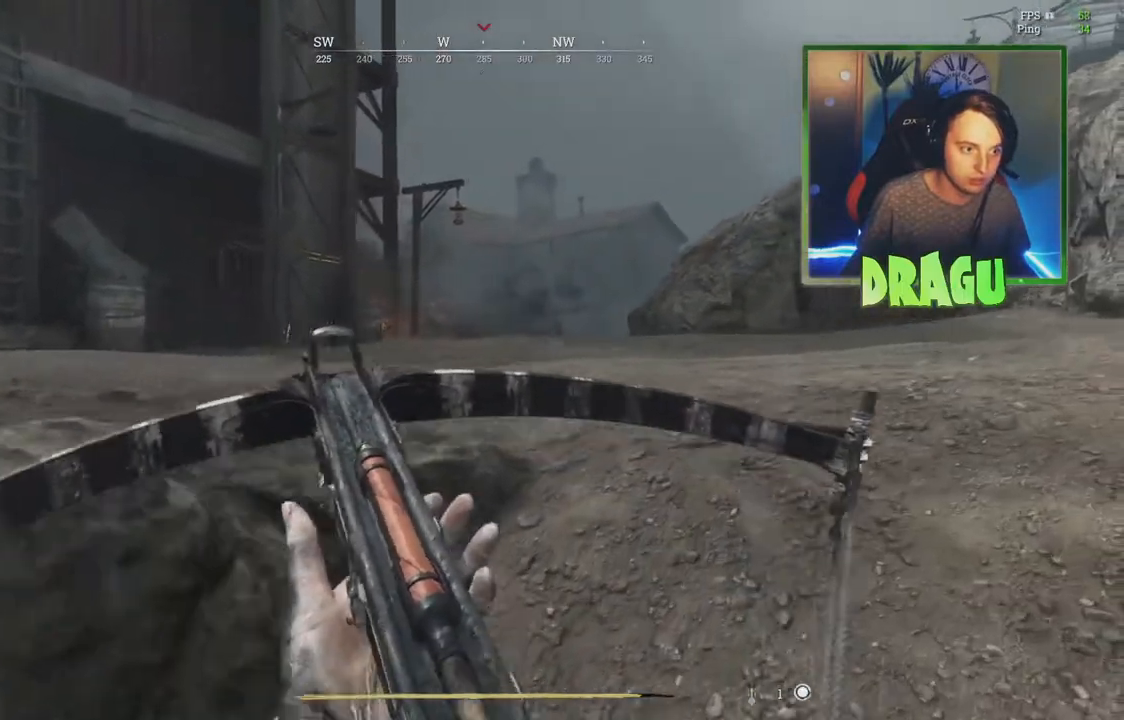
{"keys": ["d", "shift", "w"], "mouse": [], "events": []}
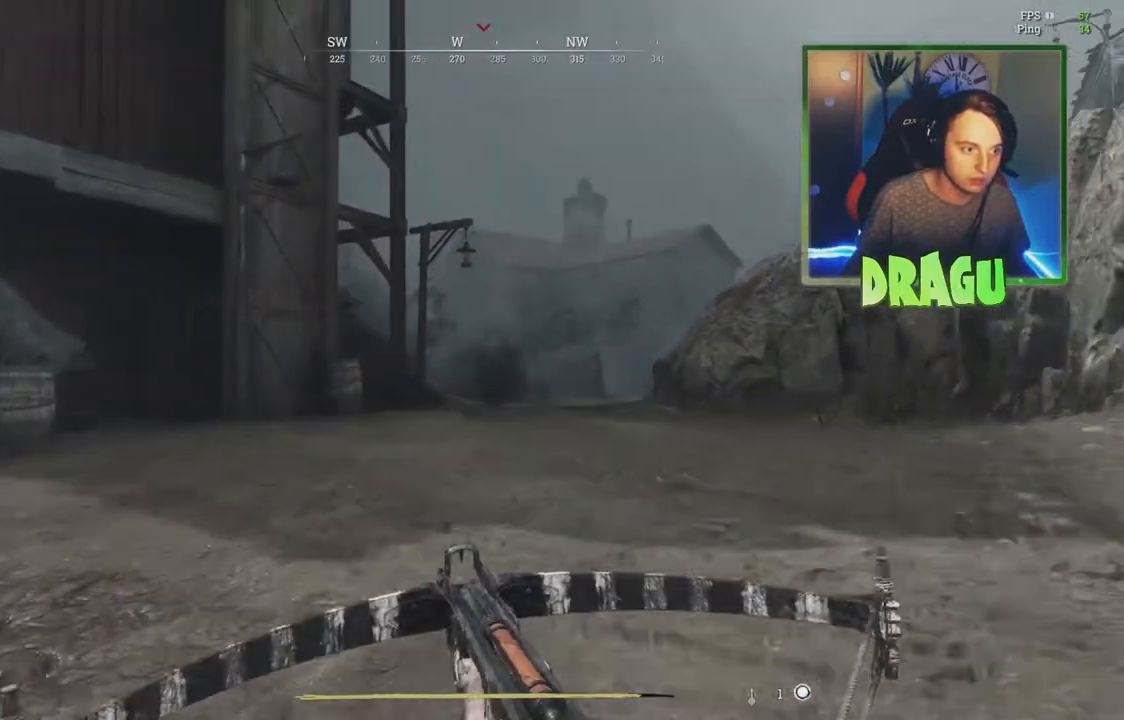
{"keys": ["d"], "mouse": ["right"], "events": [[84, "mouse_right", "down"], [167, "shift", "up"], [201, "w", "up"]]}
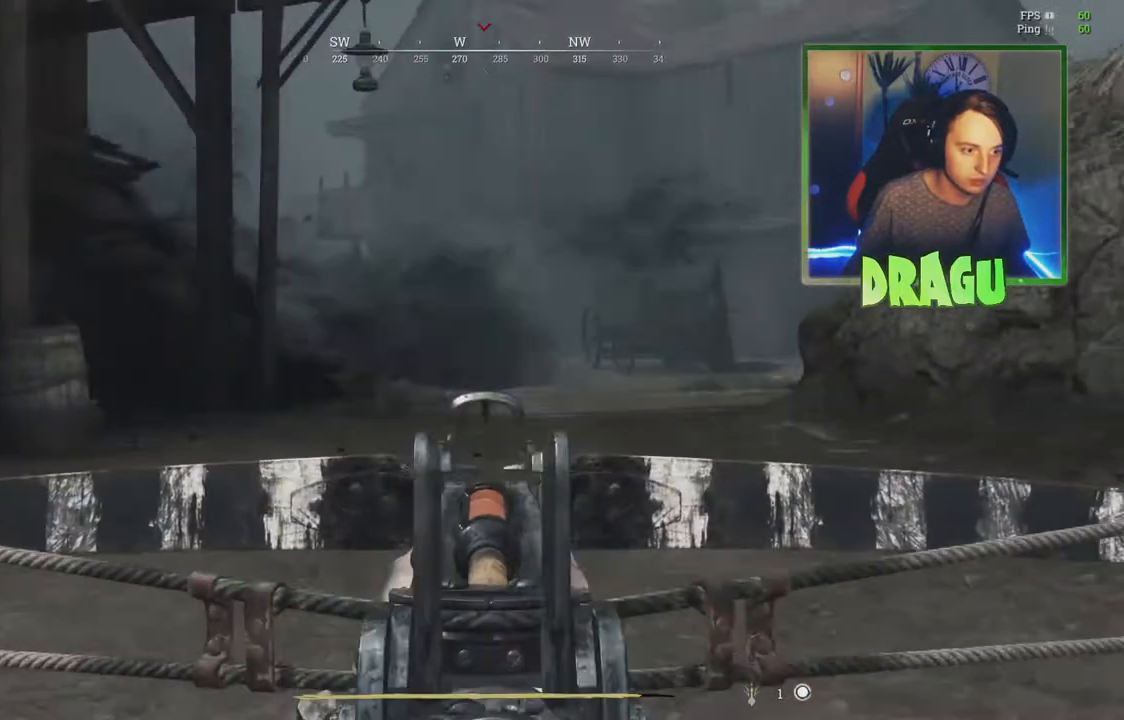
{"keys": ["d"], "mouse": ["wheel", "right"], "events": [[451, "mouse_wheel", "down"]]}
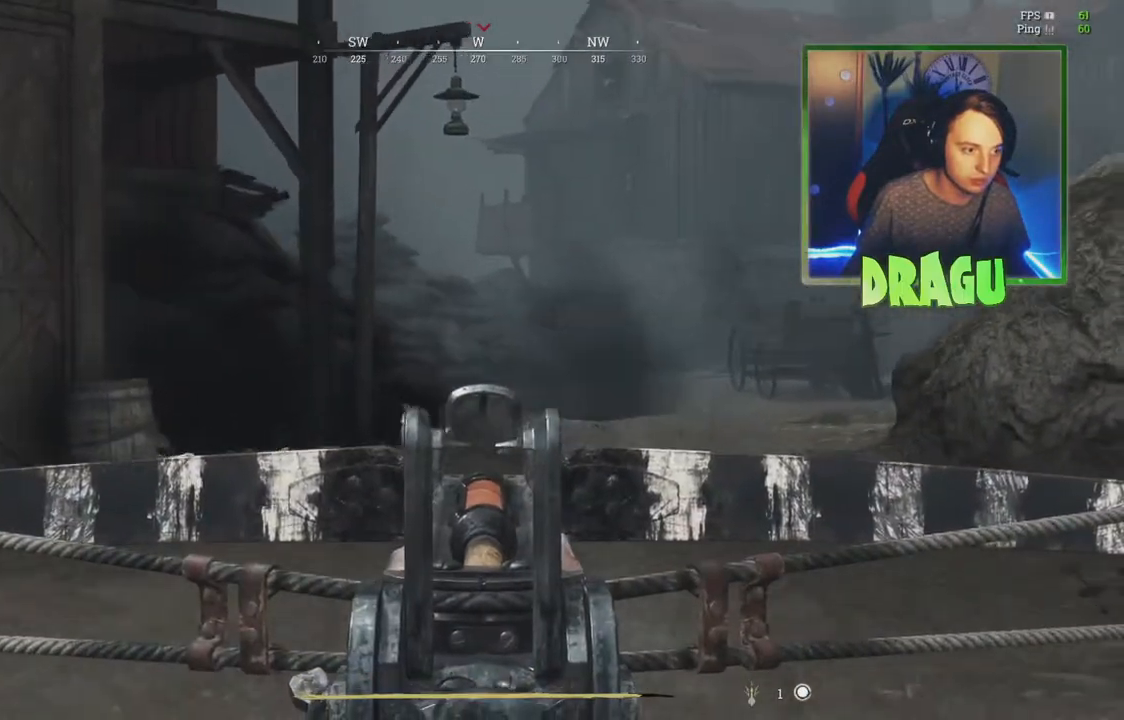
{"keys": ["d", "s"], "mouse": [], "events": [[117, "mouse_wheel", "up"], [384, "s", "down"], [484, "mouse_right", "up"]]}
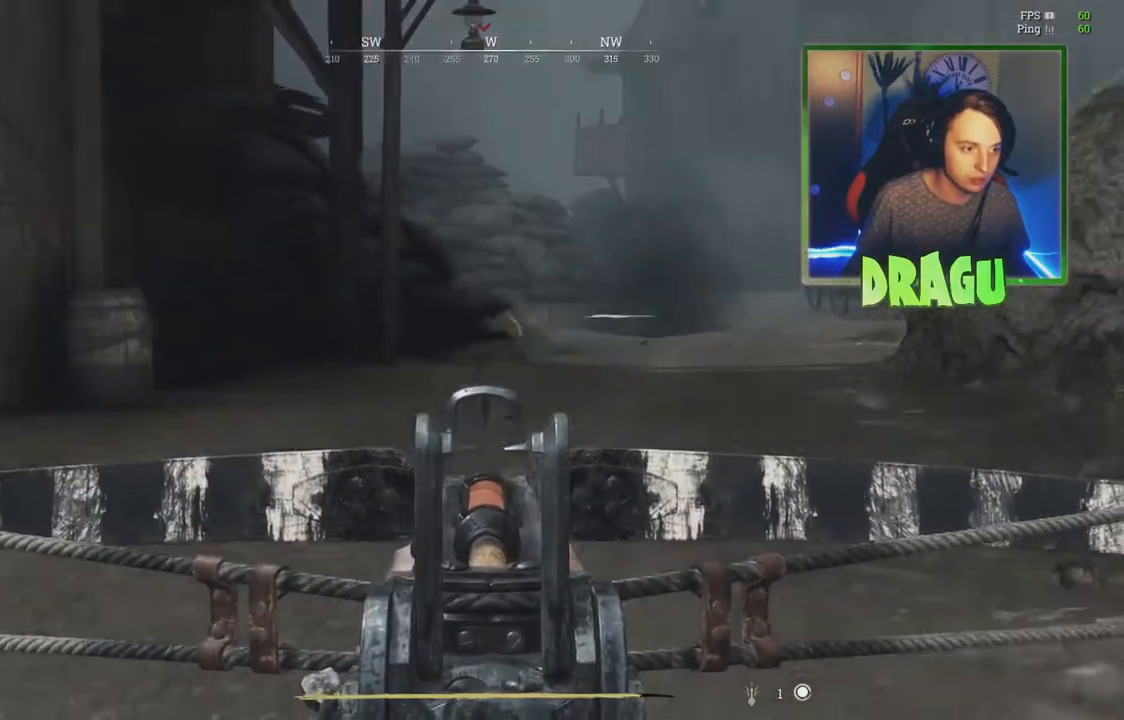
{"keys": ["a", "s"], "mouse": [], "events": [[84, "a", "down"], [184, "d", "up"]]}
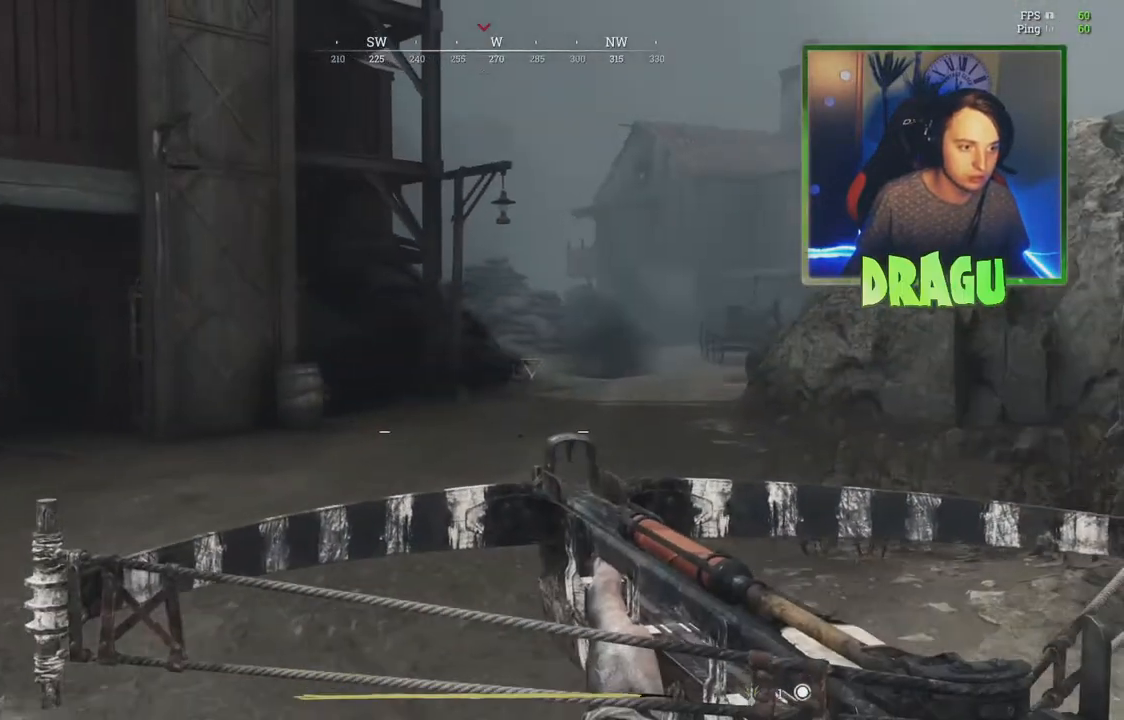
{"keys": ["d"], "mouse": [], "events": [[267, "d", "down"], [333, "a", "up"], [367, "s", "up"]]}
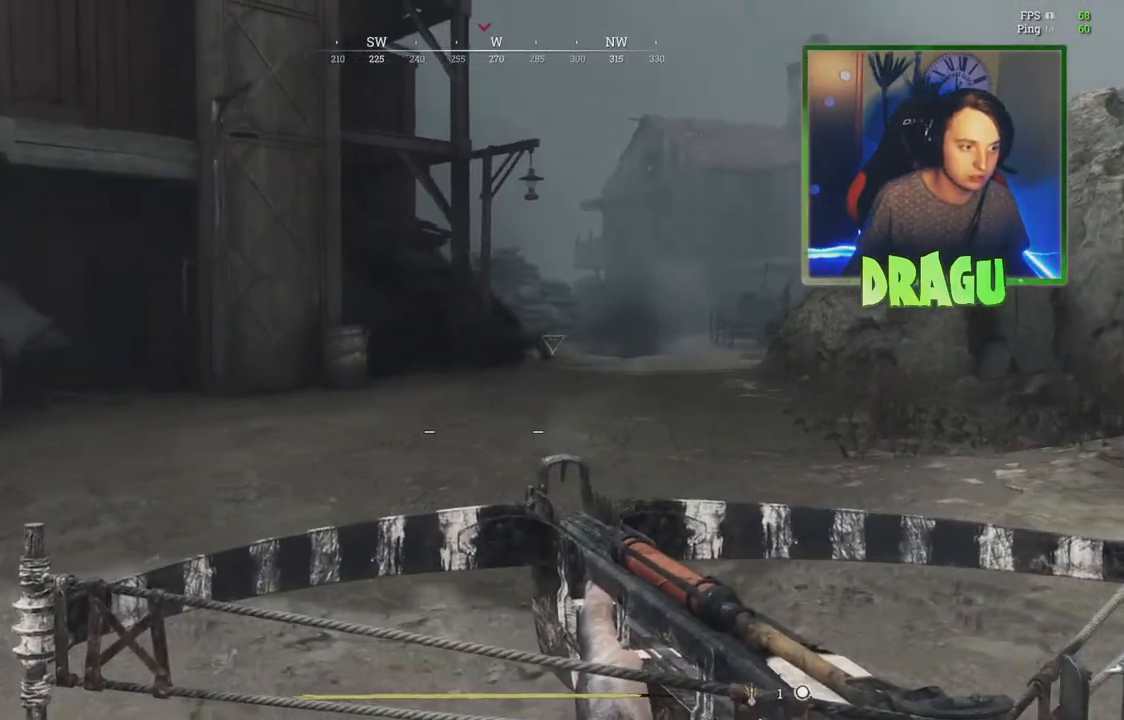
{"keys": ["d", "shift", "w"], "mouse": [], "events": [[267, "shift", "down"], [267, "w", "down"]]}
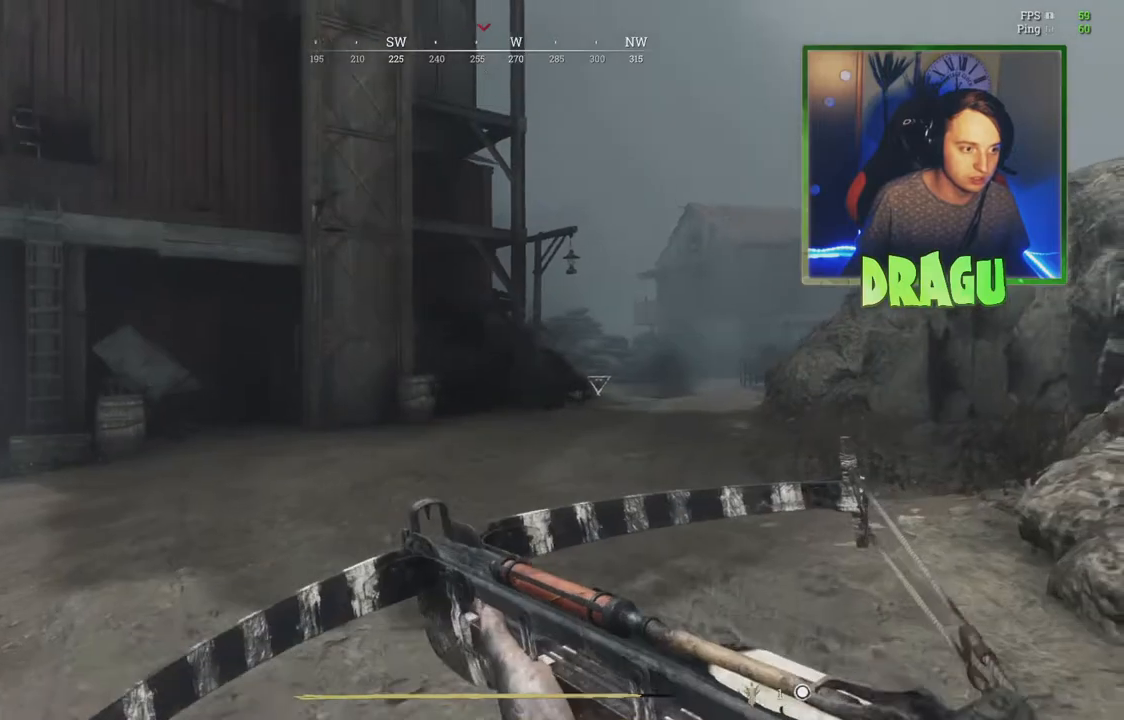
{"keys": ["d", "shift", "w"], "mouse": [], "events": []}